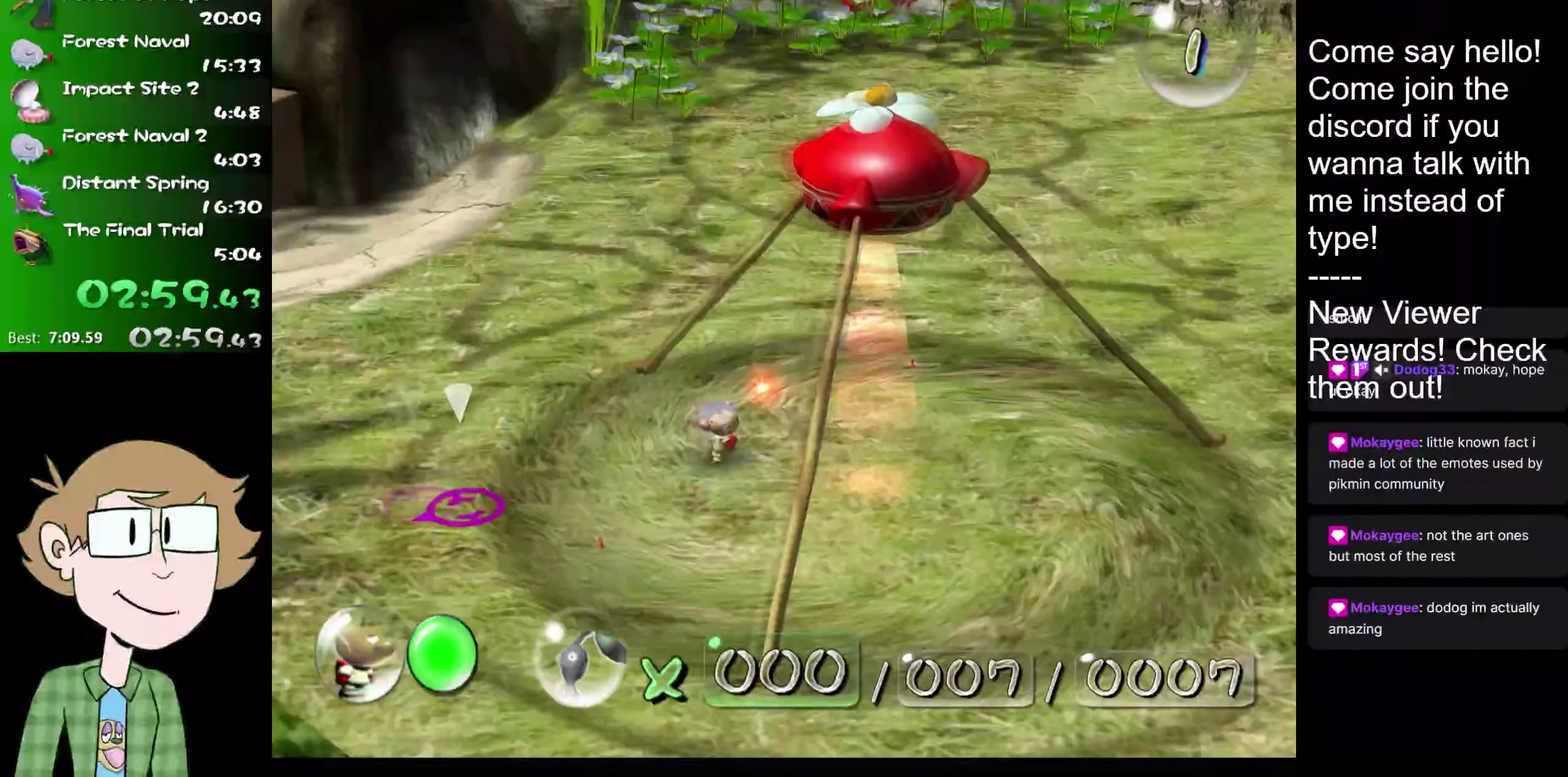
Gameplay with a controller (Nintendo layout); each line is a JSON object with the inputs held at the frame after it. "events" lists button and stick changes between this image and that frame as [ms after this image, input, new state], when the widget could be followed in between. Not read: L1 L3 R3.
{"buttons": [], "left_stick": "right", "right_stick": "center", "events": []}
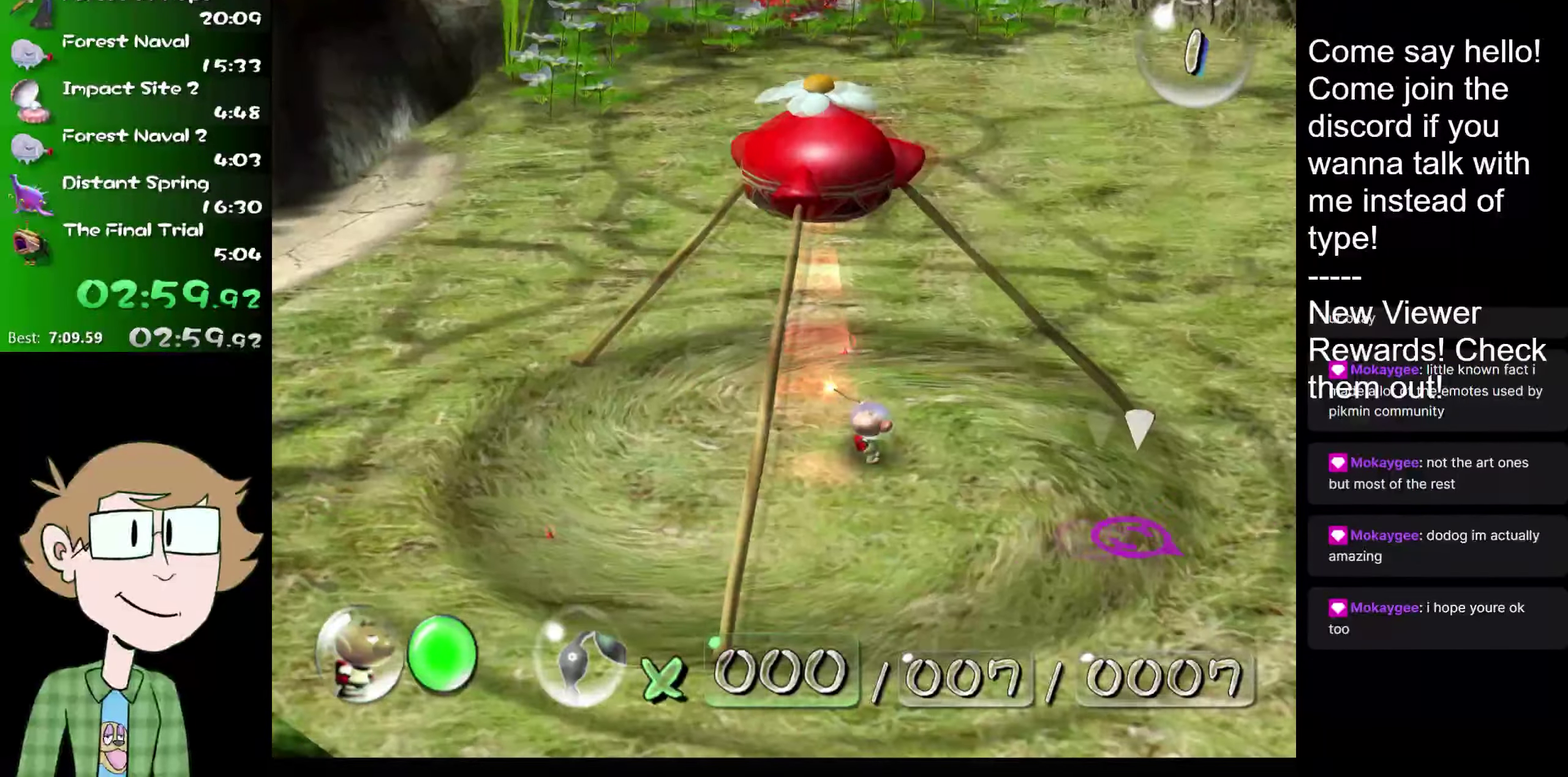
{"buttons": [], "left_stick": "left", "right_stick": "center", "events": [[84, "left_stick", "center"], [267, "left_stick", "left"]]}
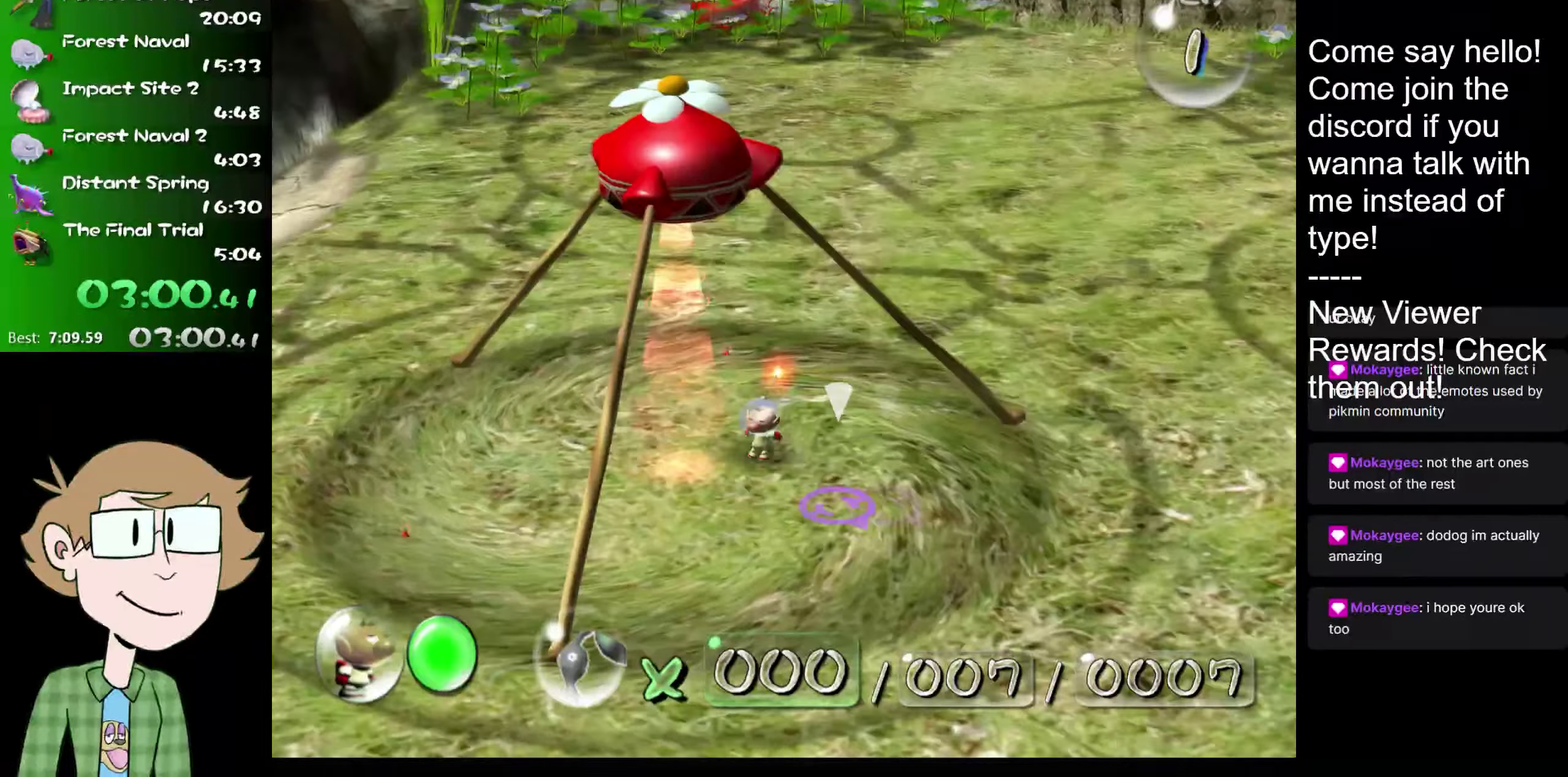
{"buttons": [], "left_stick": "right", "right_stick": "center", "events": [[317, "left_stick", "center"], [467, "left_stick", "right"]]}
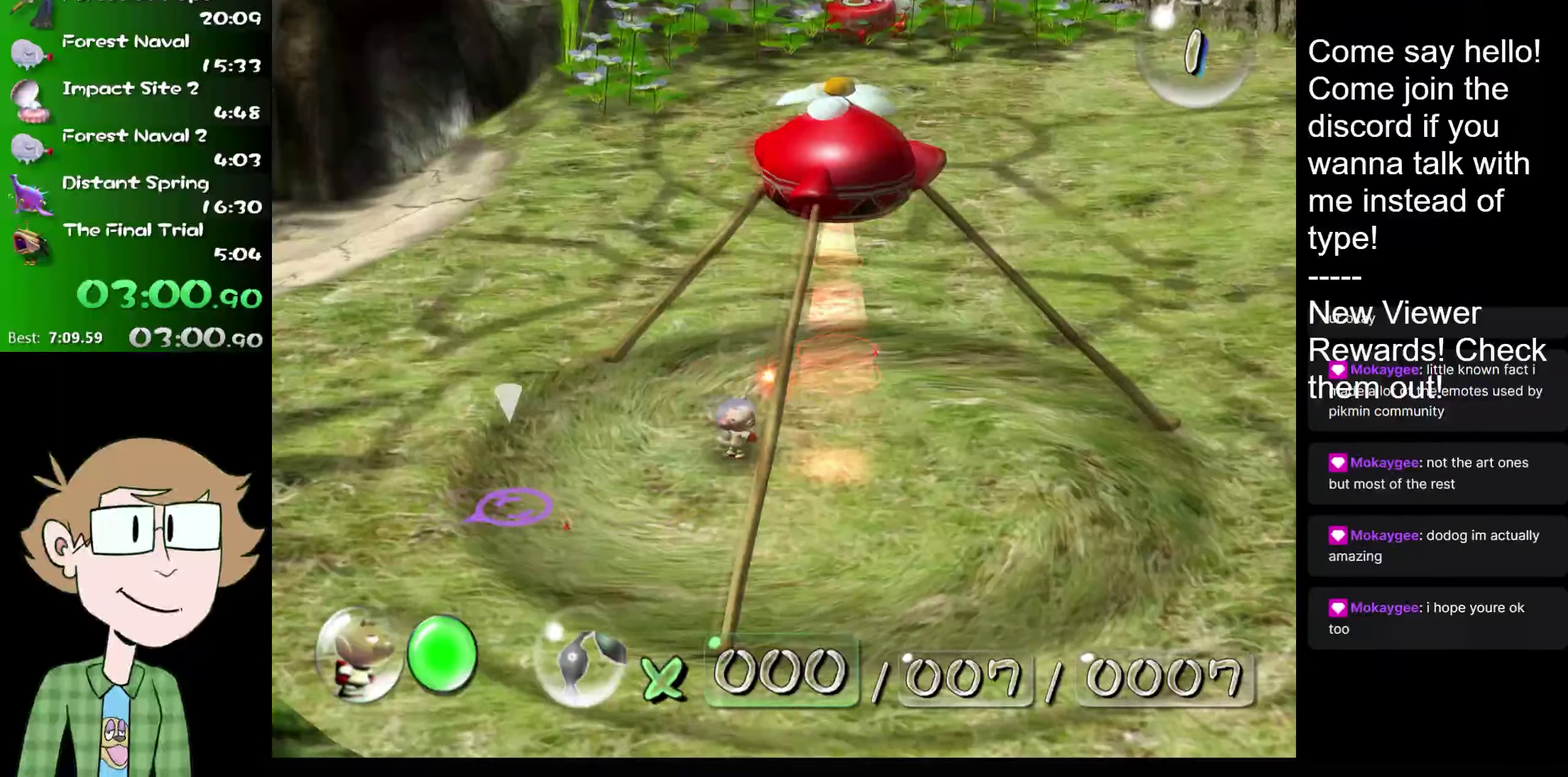
{"buttons": [], "left_stick": "right", "right_stick": "center", "events": []}
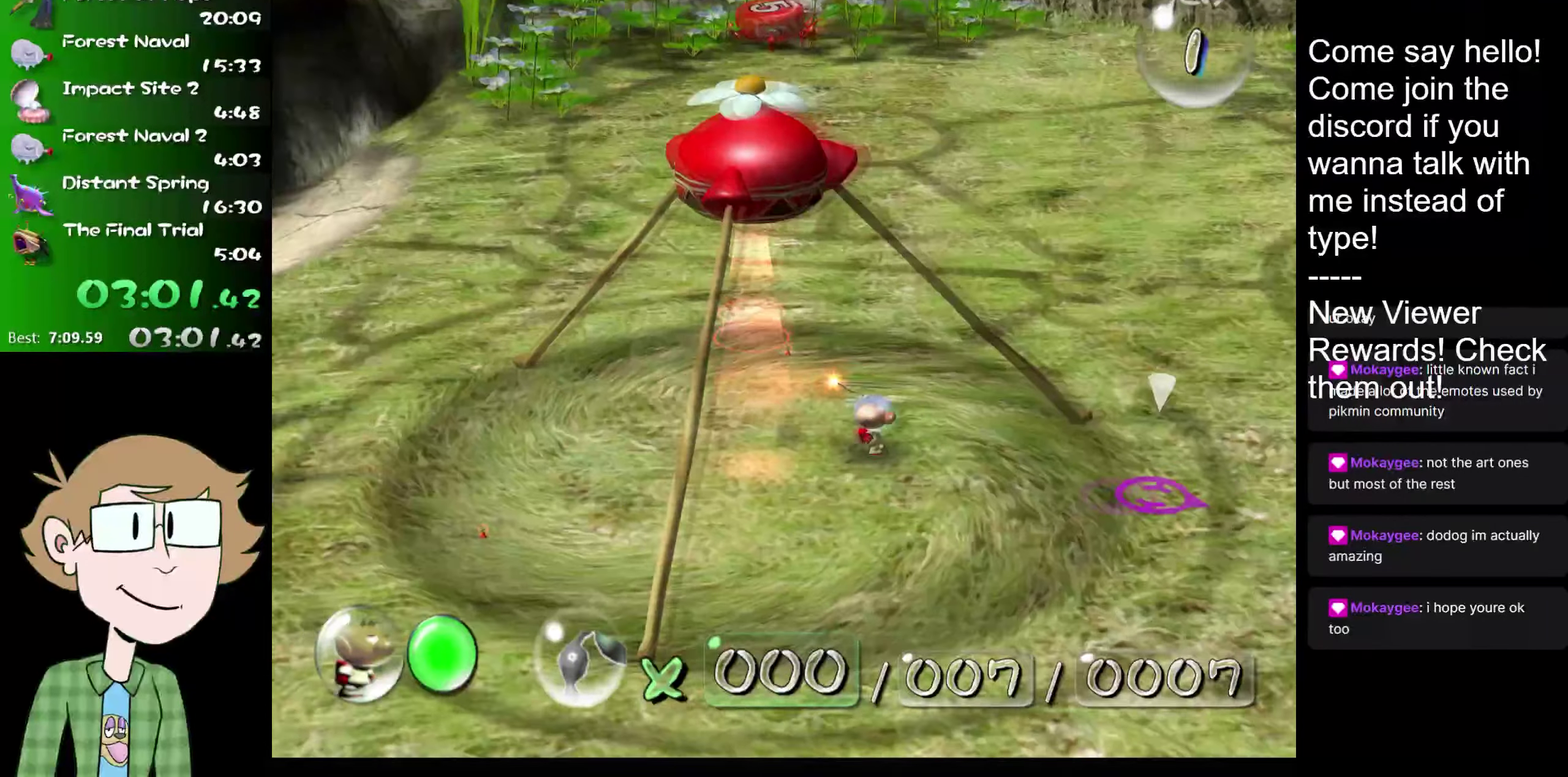
{"buttons": [], "left_stick": "left", "right_stick": "center", "events": [[33, "left_stick", "center"], [150, "left_stick", "left"]]}
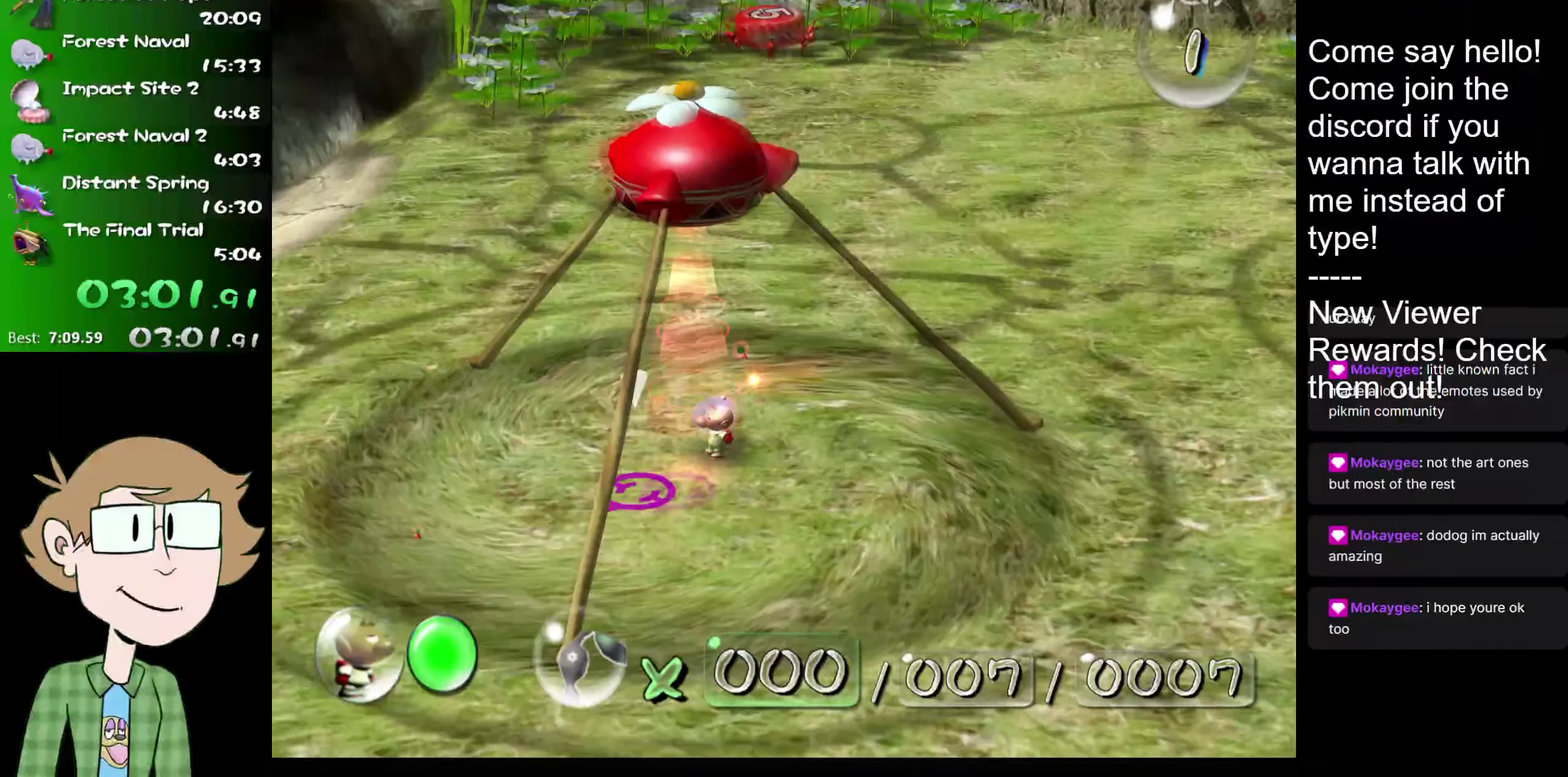
{"buttons": [], "left_stick": "down", "right_stick": "center", "events": [[117, "left_stick", "center"], [251, "left_stick", "right"], [401, "left_stick", "center"], [501, "left_stick", "down"]]}
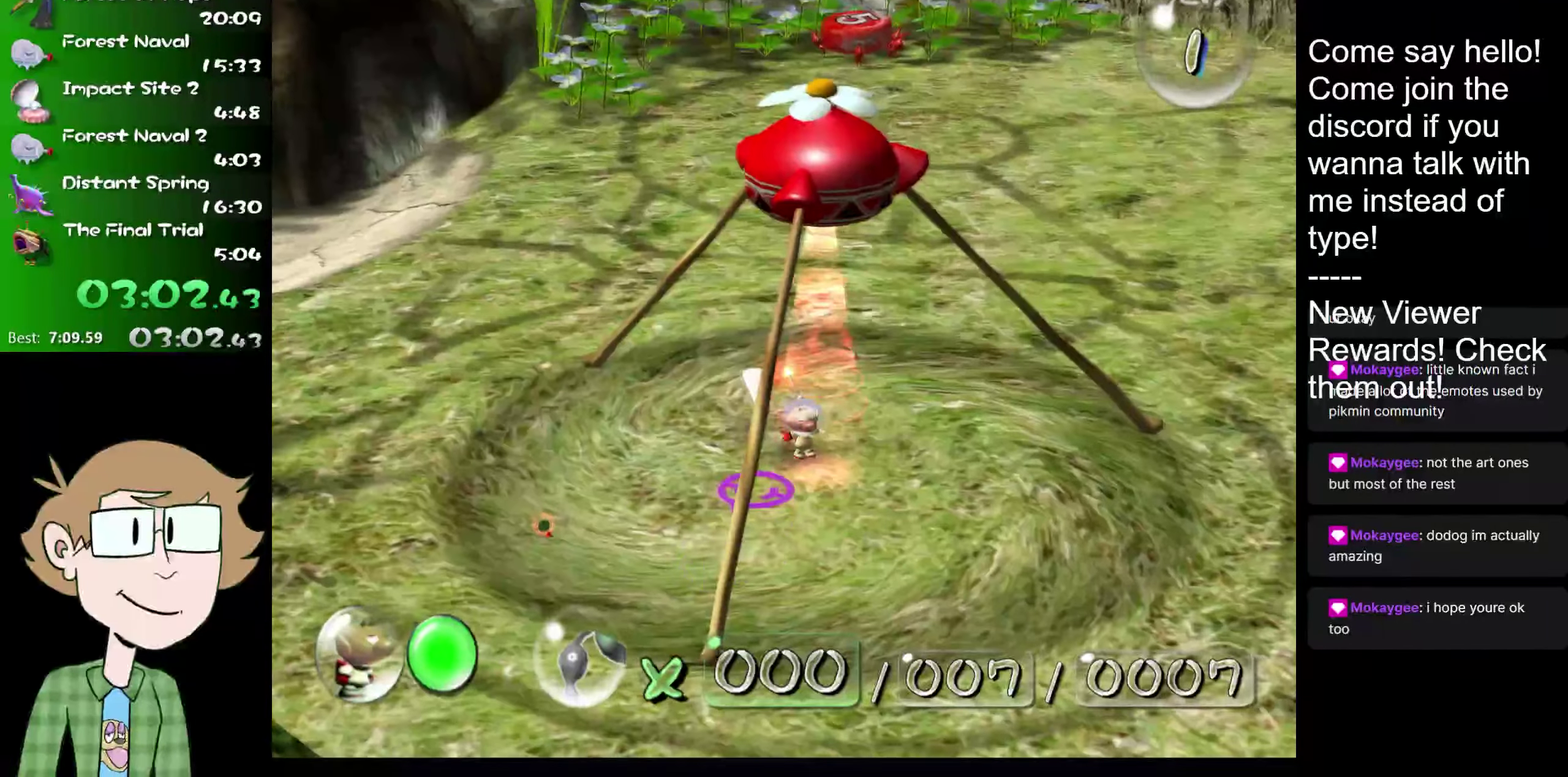
{"buttons": [], "left_stick": "up-right", "right_stick": "center", "events": [[150, "left_stick", "center"], [217, "left_stick", "left"], [500, "left_stick", "up-right"]]}
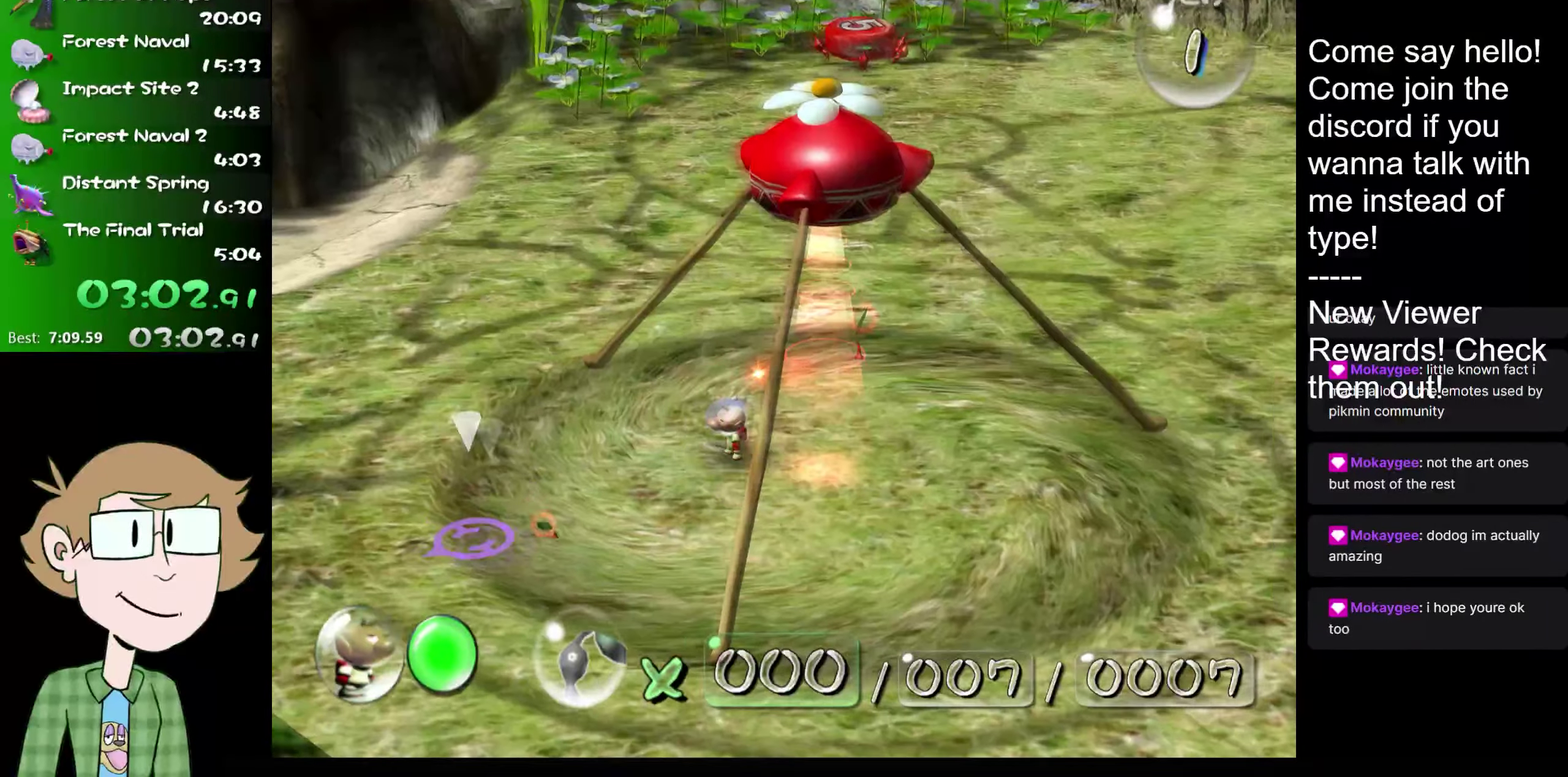
{"buttons": [], "left_stick": "up-right", "right_stick": "center", "events": []}
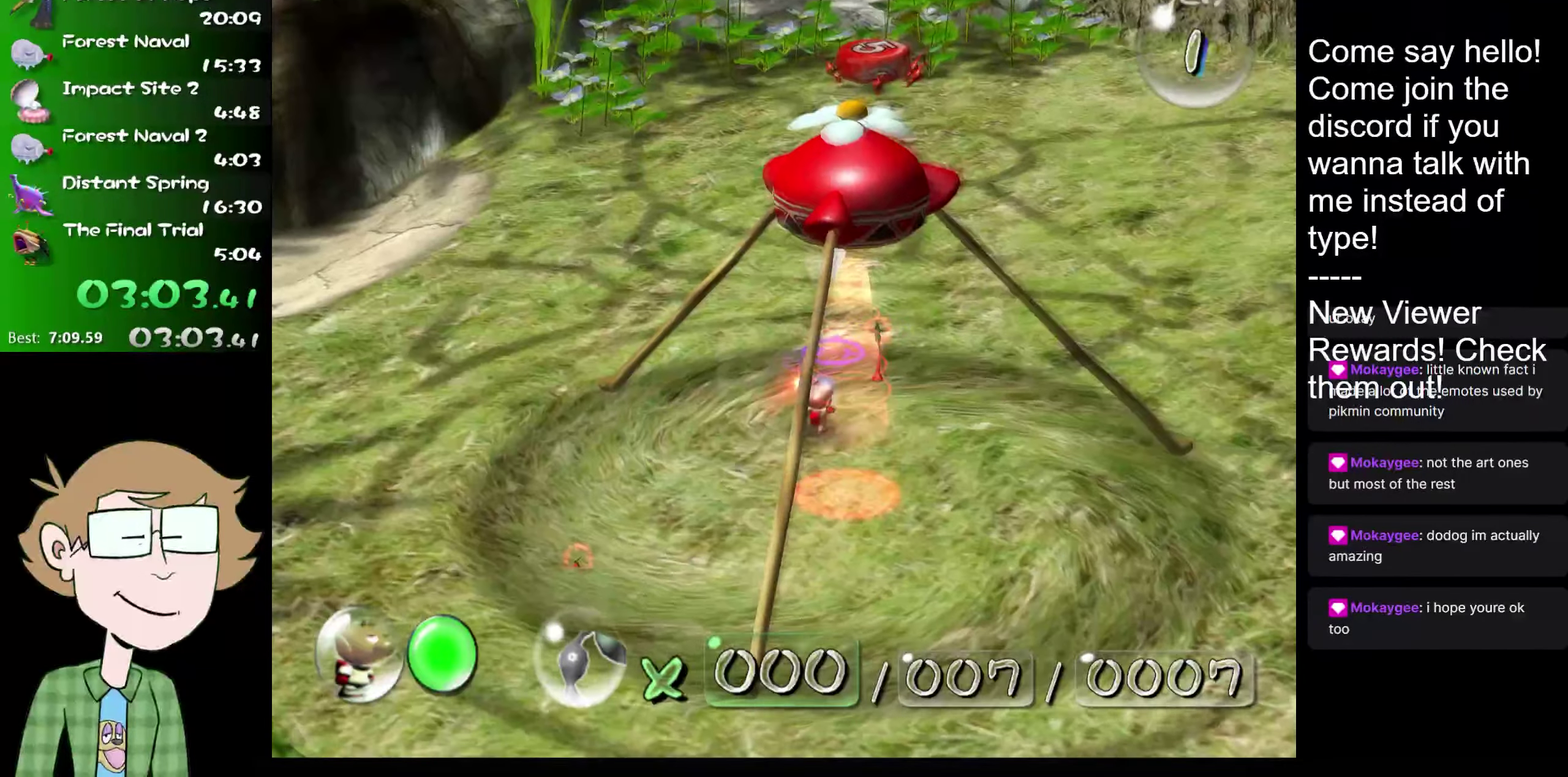
{"buttons": [], "left_stick": "center", "right_stick": "center", "events": [[183, "left_stick", "up"], [217, "A", "down"], [284, "A", "up"], [284, "left_stick", "center"], [384, "A", "down"], [450, "A", "up"]]}
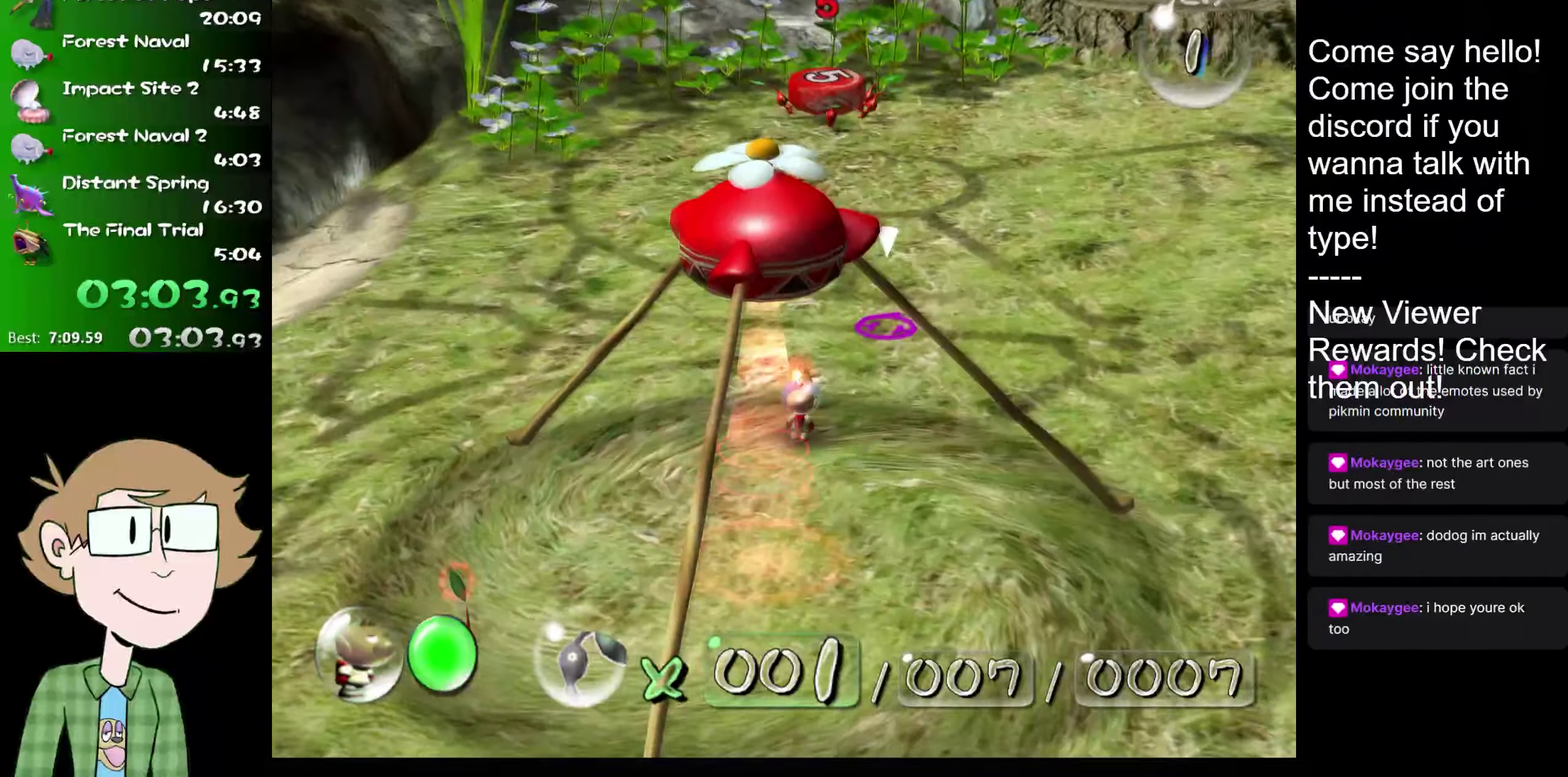
{"buttons": ["B"], "left_stick": "center", "right_stick": "center", "events": [[17, "A", "down"], [84, "A", "up"], [151, "A", "down"], [217, "A", "up"], [451, "B", "down"]]}
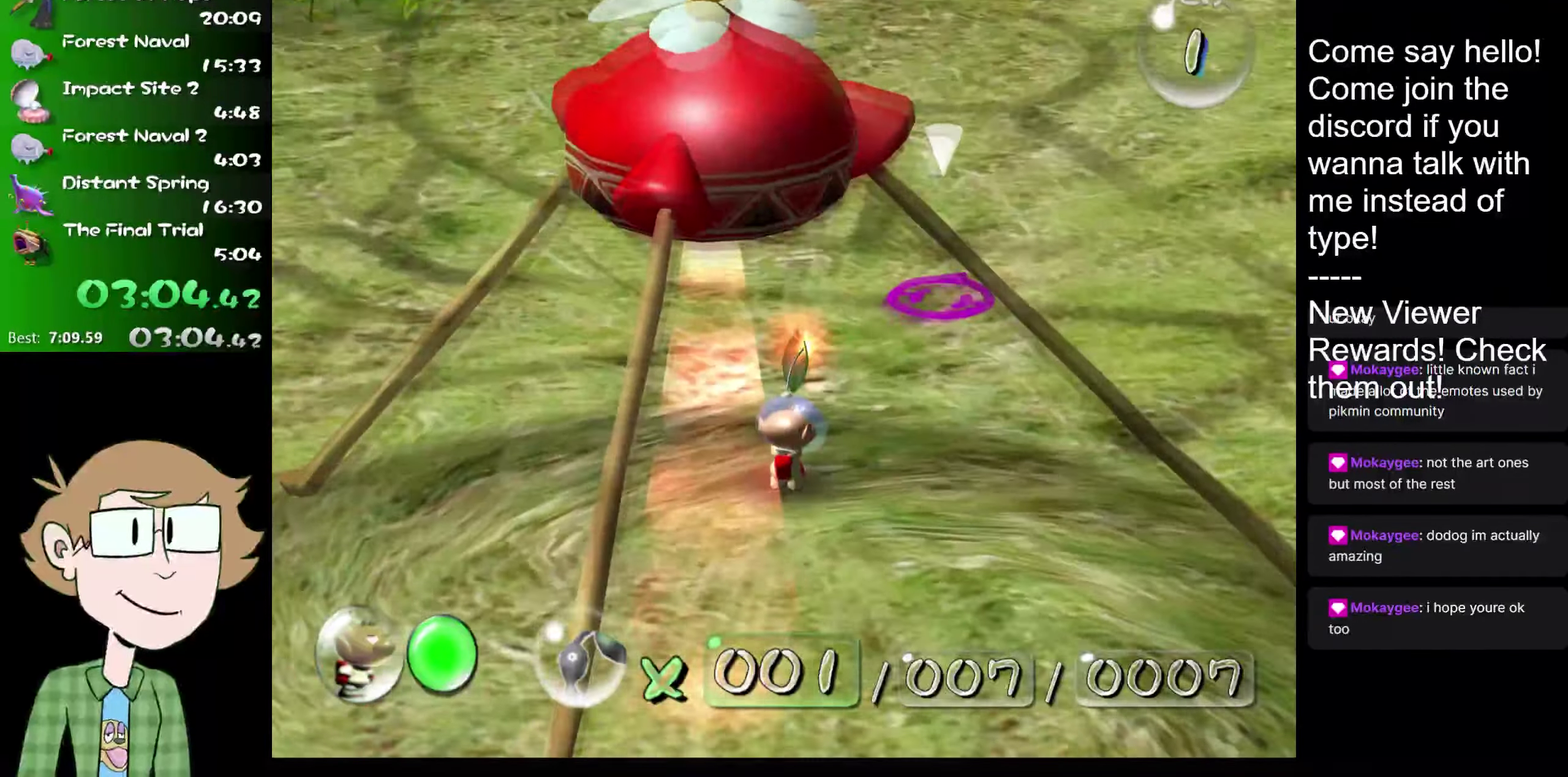
{"buttons": [], "left_stick": "center", "right_stick": "center", "events": [[17, "B", "up"], [117, "B", "down"], [200, "B", "up"], [384, "B", "down"], [467, "B", "up"]]}
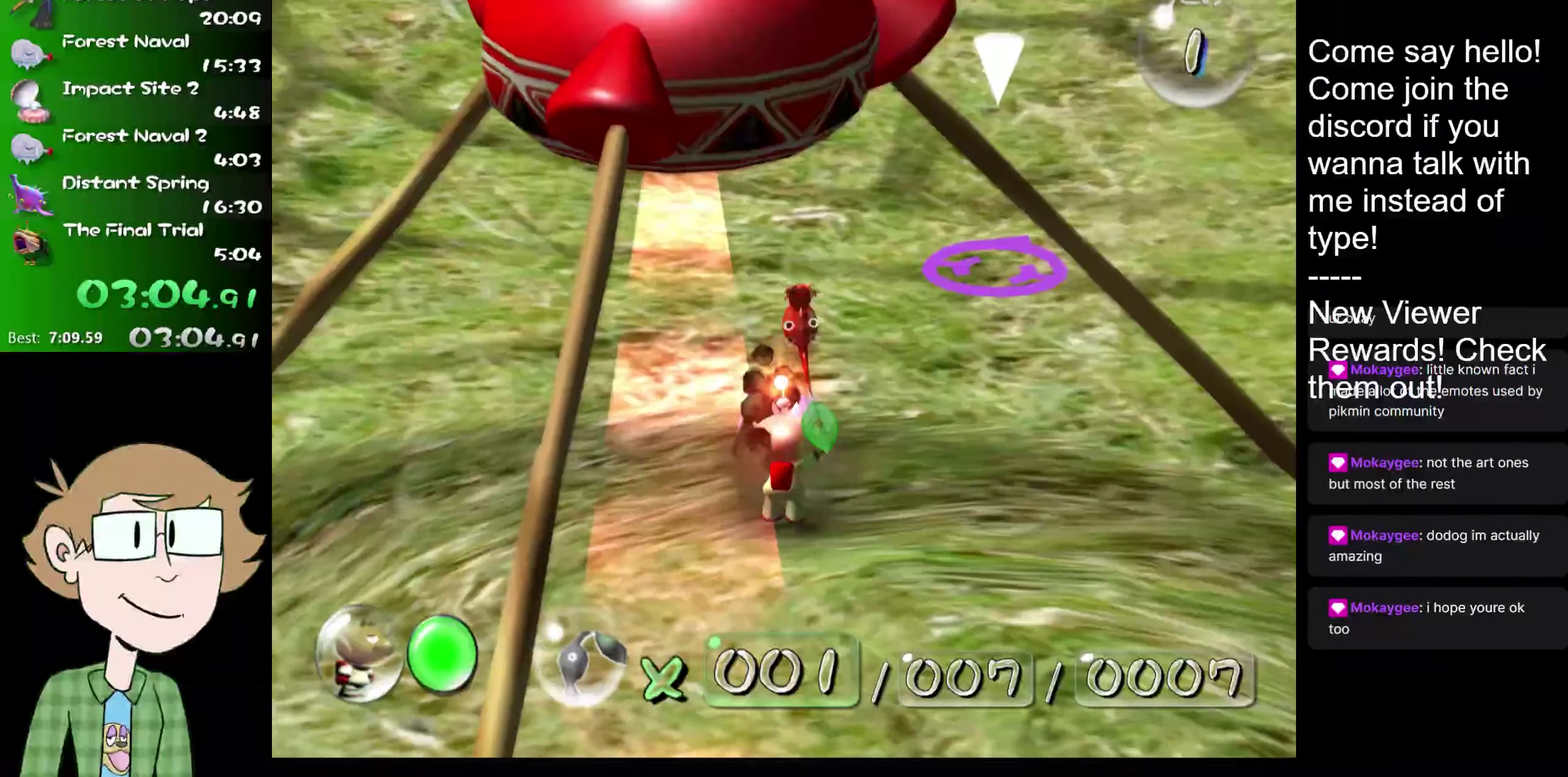
{"buttons": [], "left_stick": "center", "right_stick": "center", "events": [[267, "B", "down"], [334, "B", "up"], [400, "B", "down"], [450, "B", "up"]]}
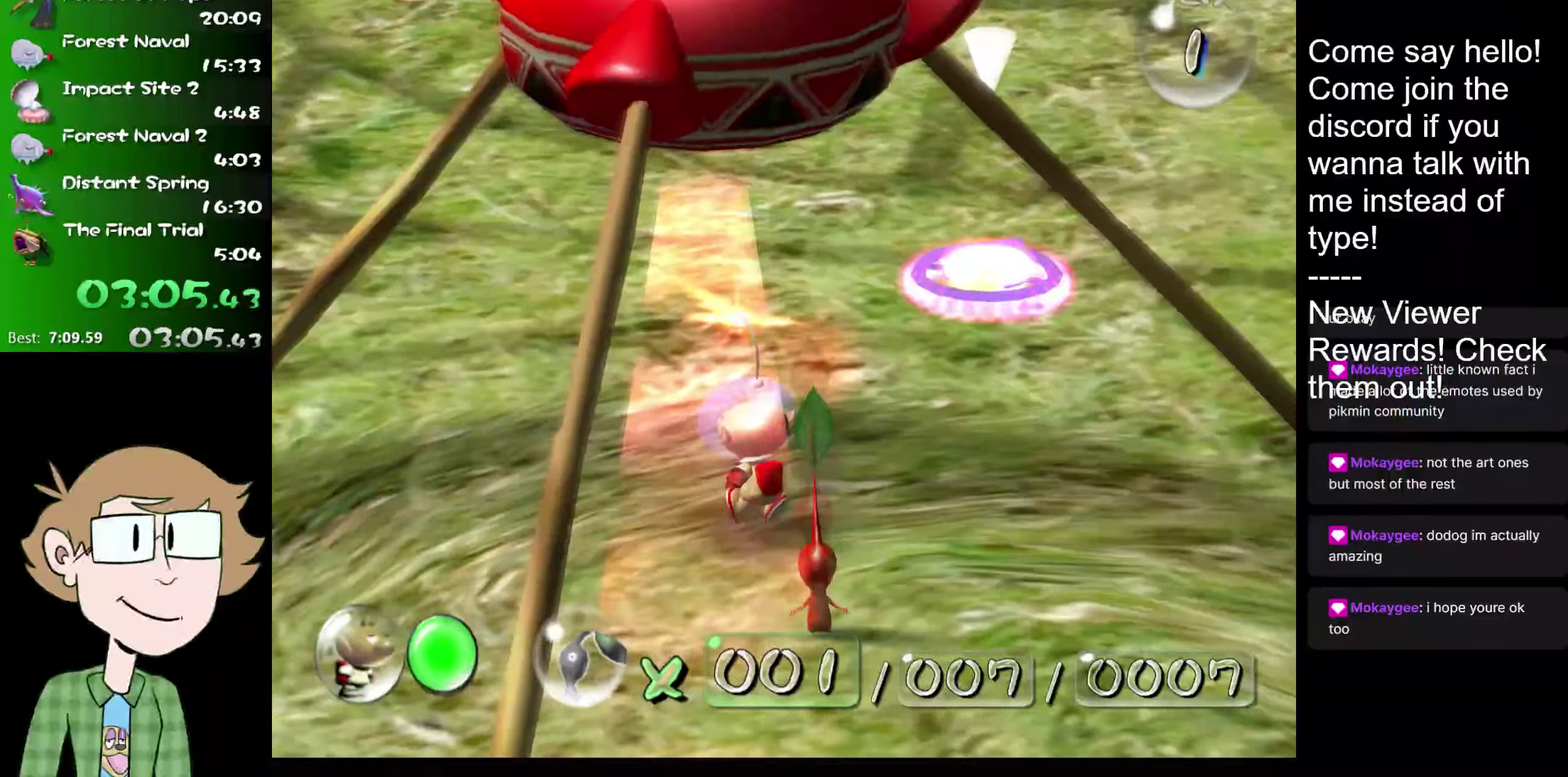
{"buttons": [], "left_stick": "center", "right_stick": "center", "events": [[17, "B", "down"], [100, "B", "up"], [167, "left_stick", "up"], [267, "left_stick", "down-right"], [401, "left_stick", "center"]]}
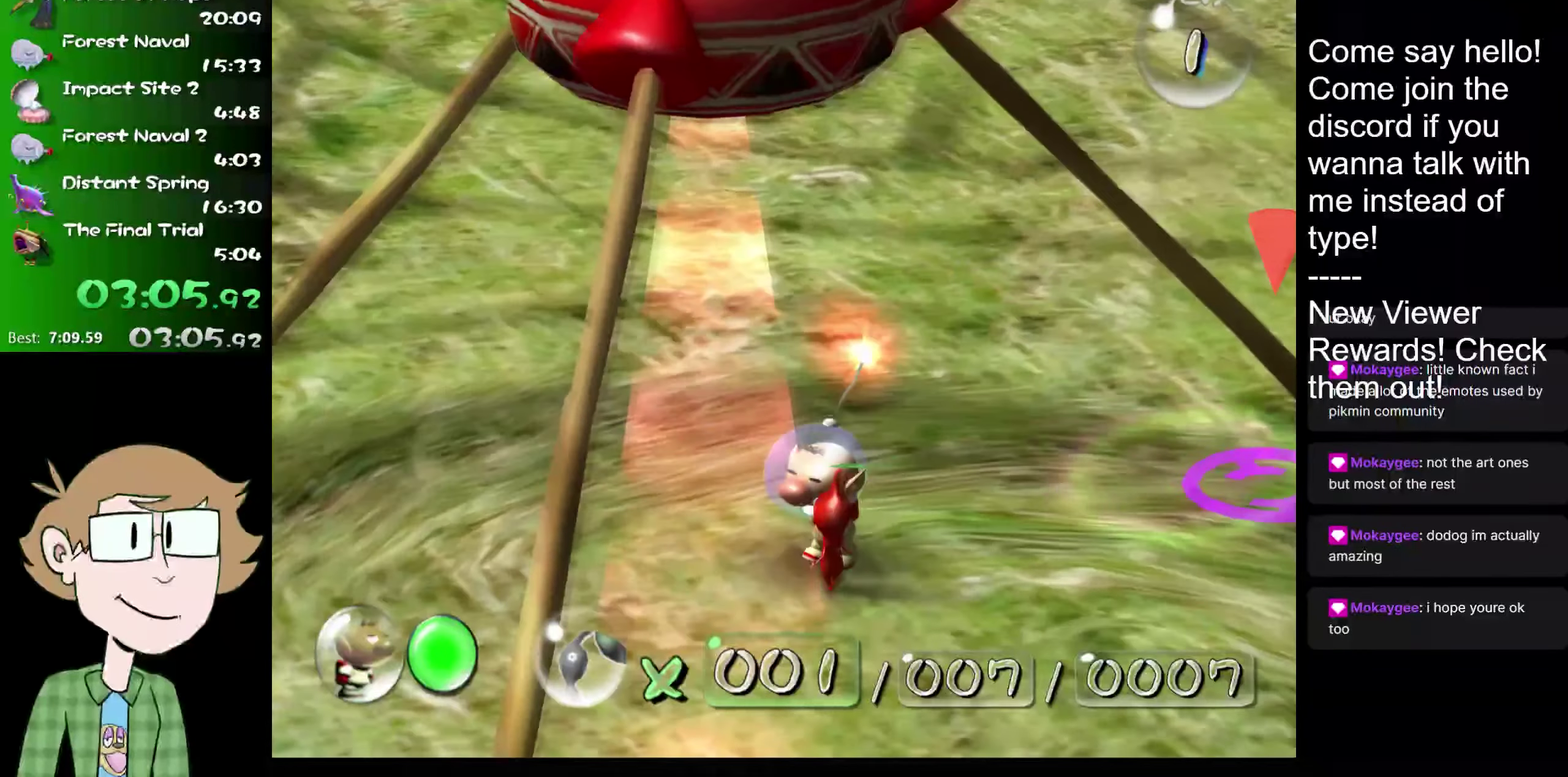
{"buttons": ["A"], "left_stick": "up", "right_stick": "center", "events": [[66, "A", "down"], [200, "left_stick", "up"]]}
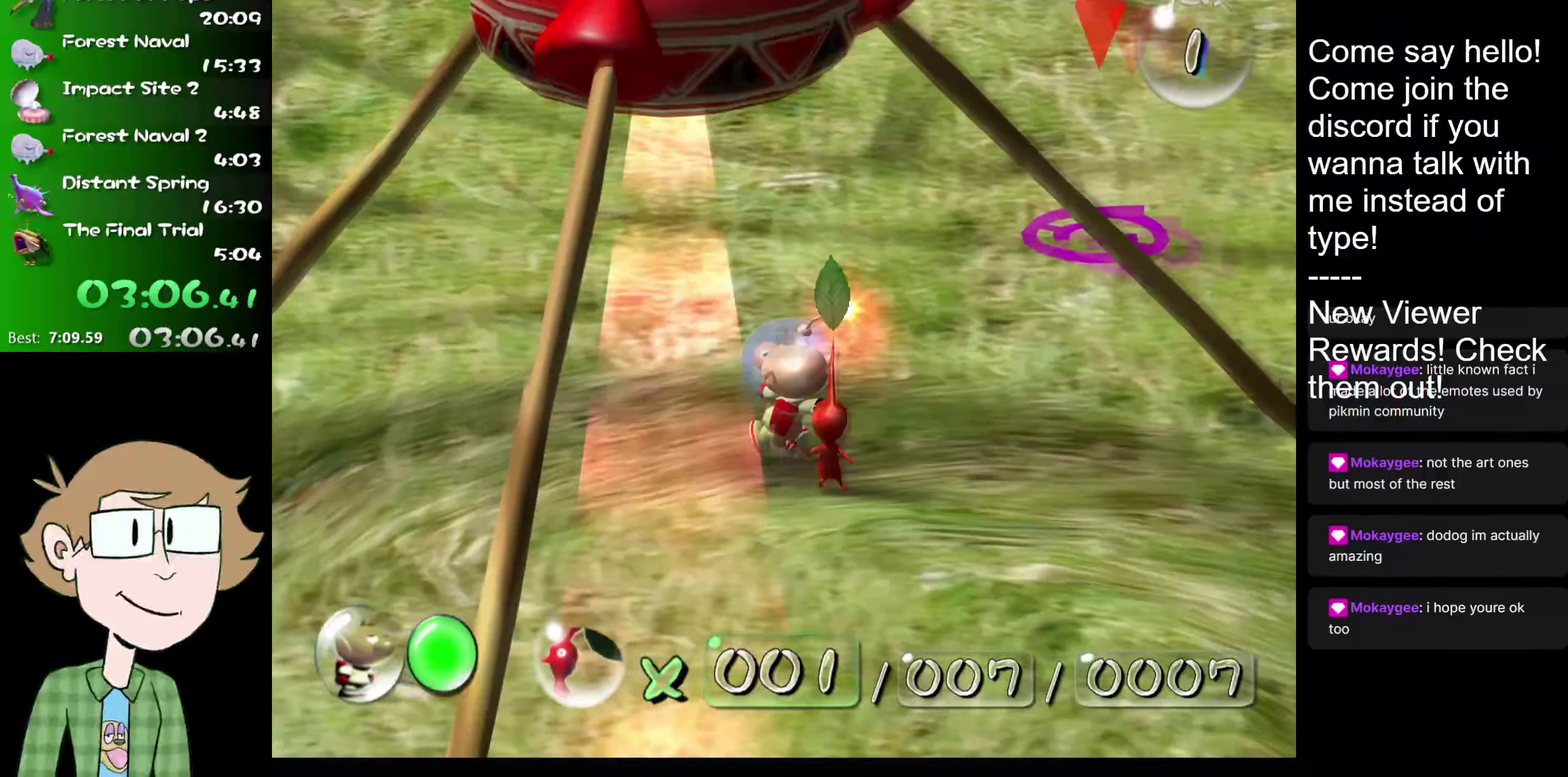
{"buttons": [], "left_stick": "down-left", "right_stick": "center", "events": [[234, "A", "up"], [334, "left_stick", "center"], [467, "left_stick", "down-left"]]}
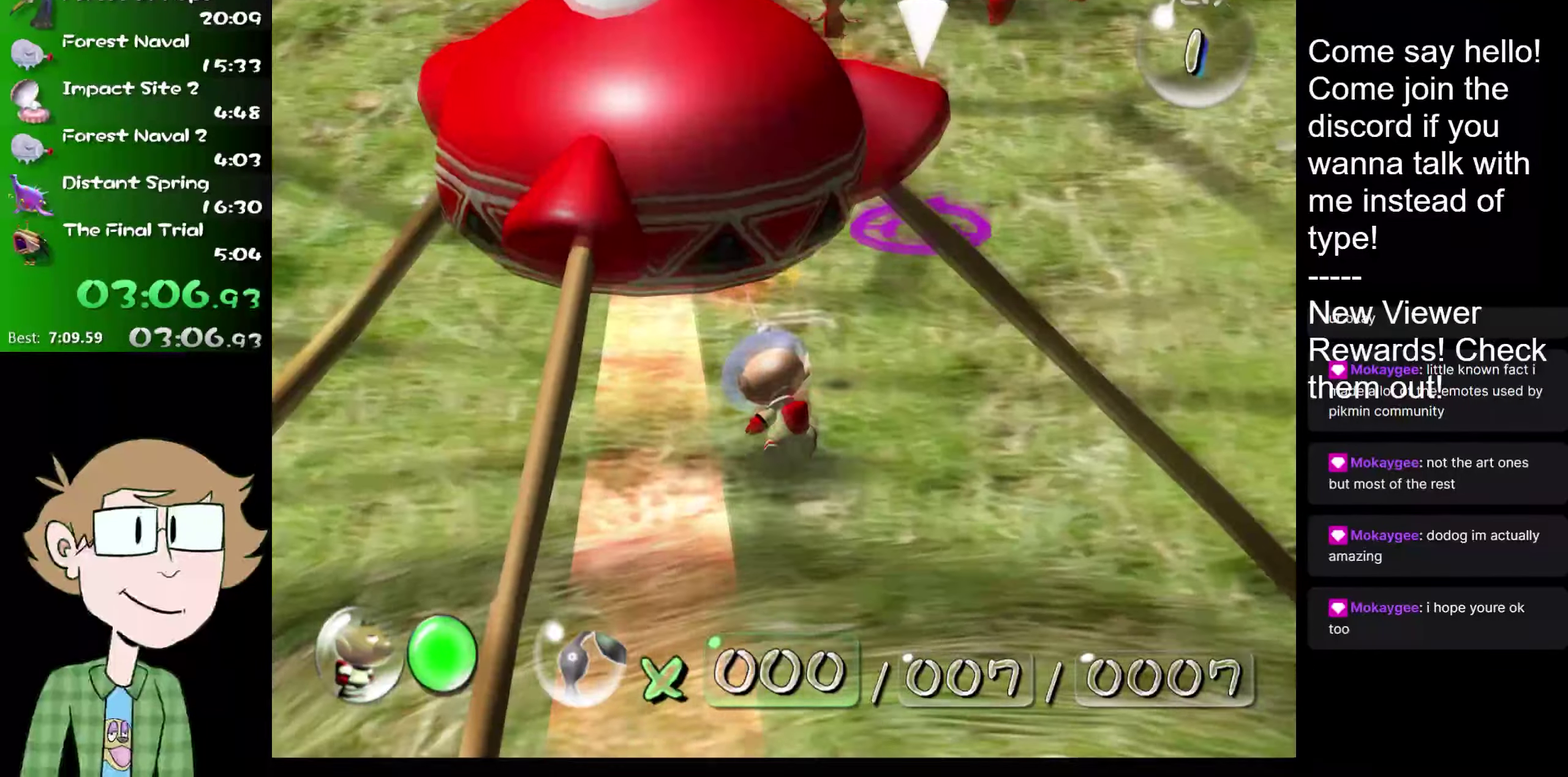
{"buttons": [], "left_stick": "down", "right_stick": "center", "events": [[500, "left_stick", "down"]]}
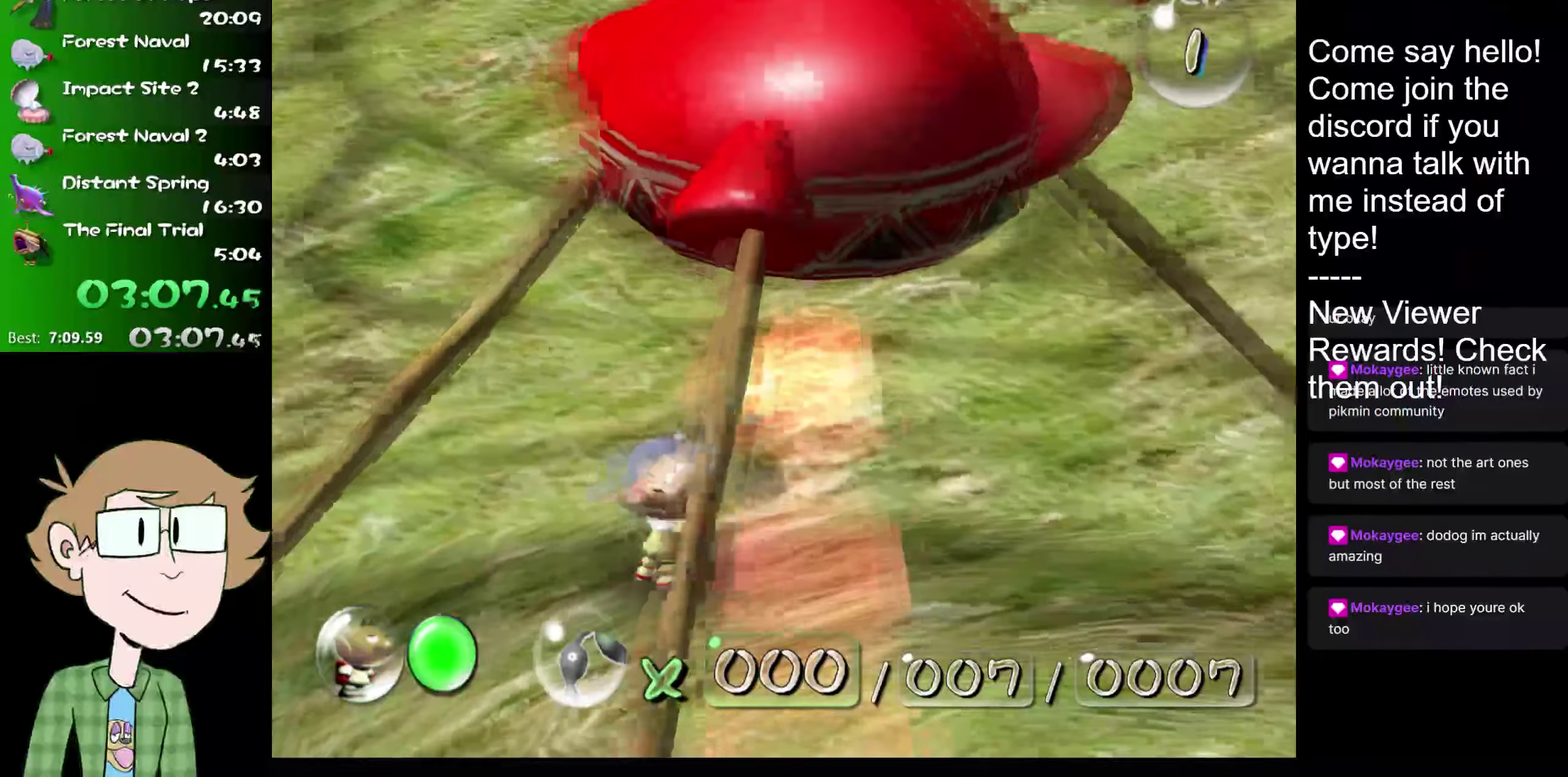
{"buttons": [], "left_stick": "down-left", "right_stick": "center", "events": [[467, "left_stick", "down-left"]]}
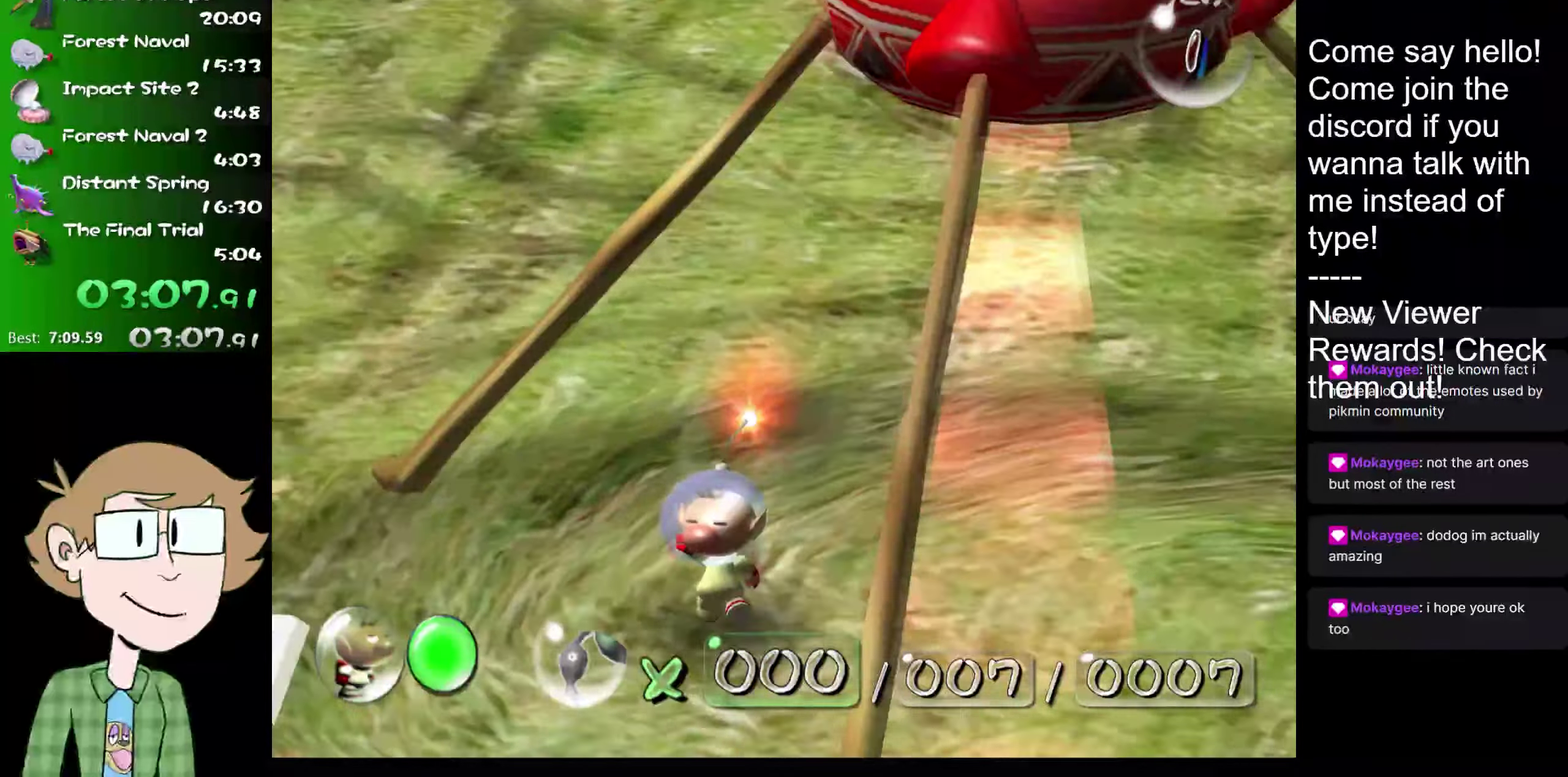
{"buttons": ["A"], "left_stick": "down-left", "right_stick": "center", "events": [[500, "A", "down"]]}
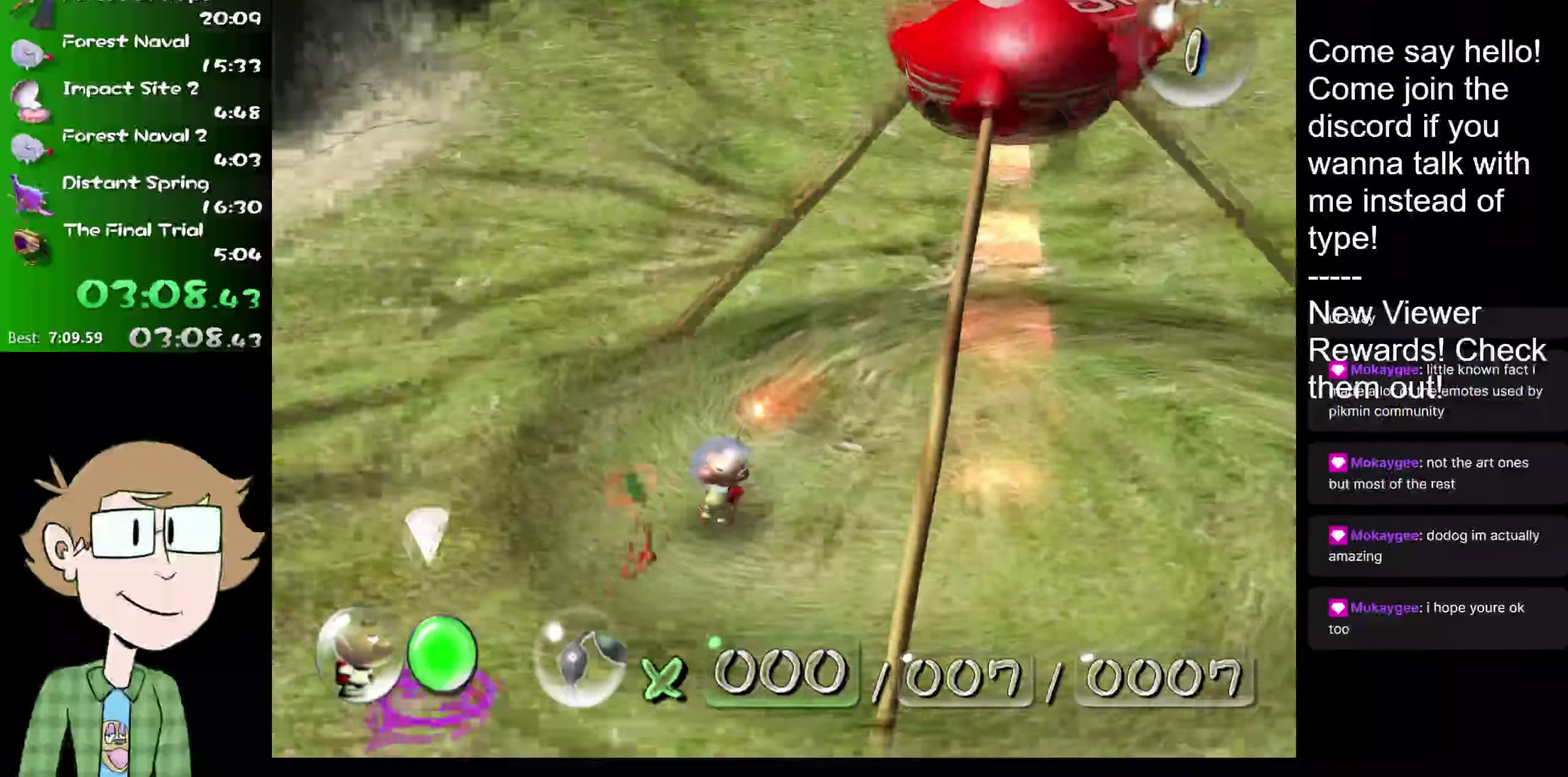
{"buttons": ["A"], "left_stick": "center", "right_stick": "center", "events": [[67, "A", "up"], [67, "left_stick", "center"], [150, "A", "down"], [250, "A", "up"], [317, "A", "down"], [384, "A", "up"], [467, "A", "down"]]}
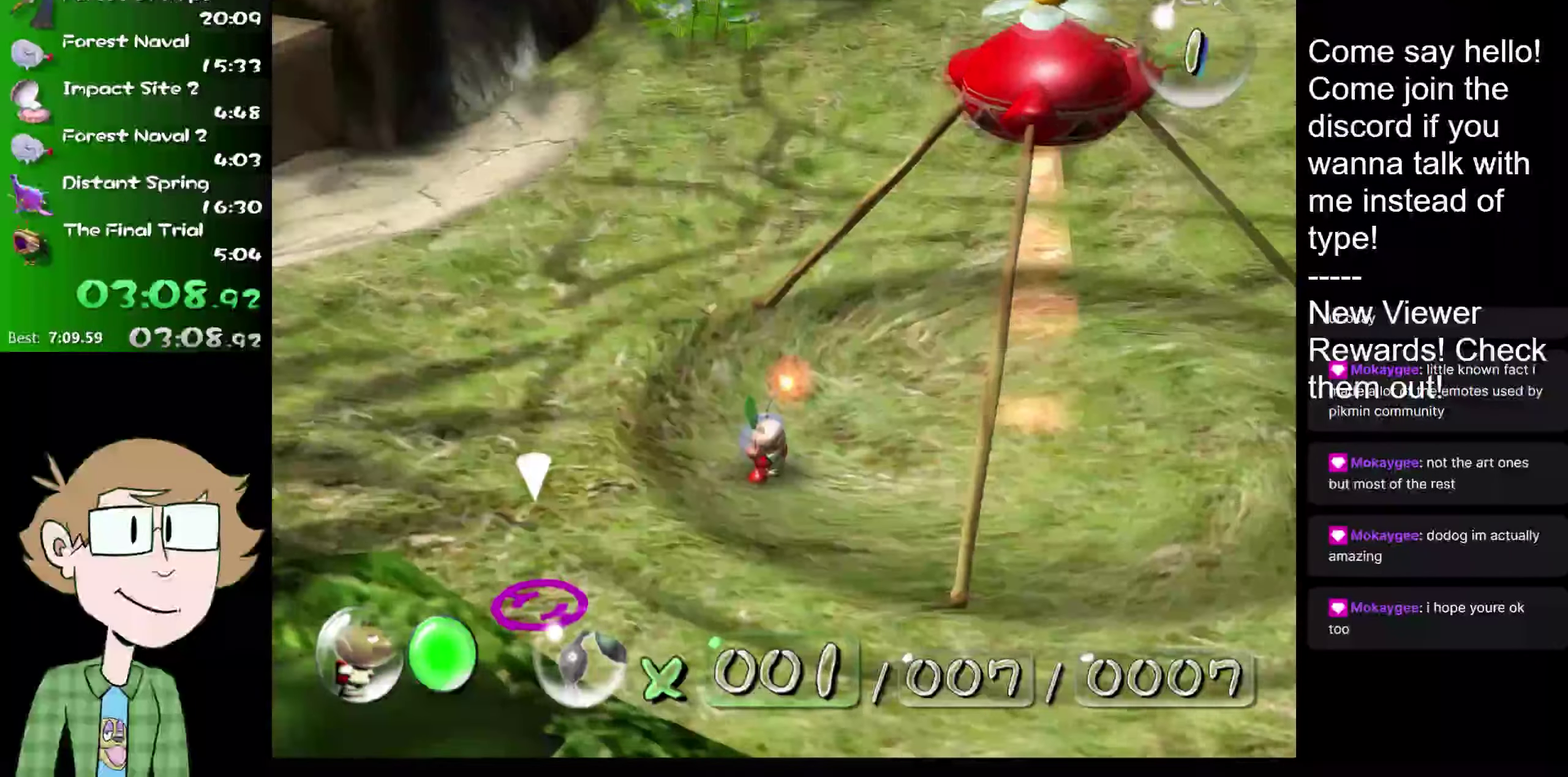
{"buttons": [], "left_stick": "center", "right_stick": "center", "events": [[133, "A", "up"]]}
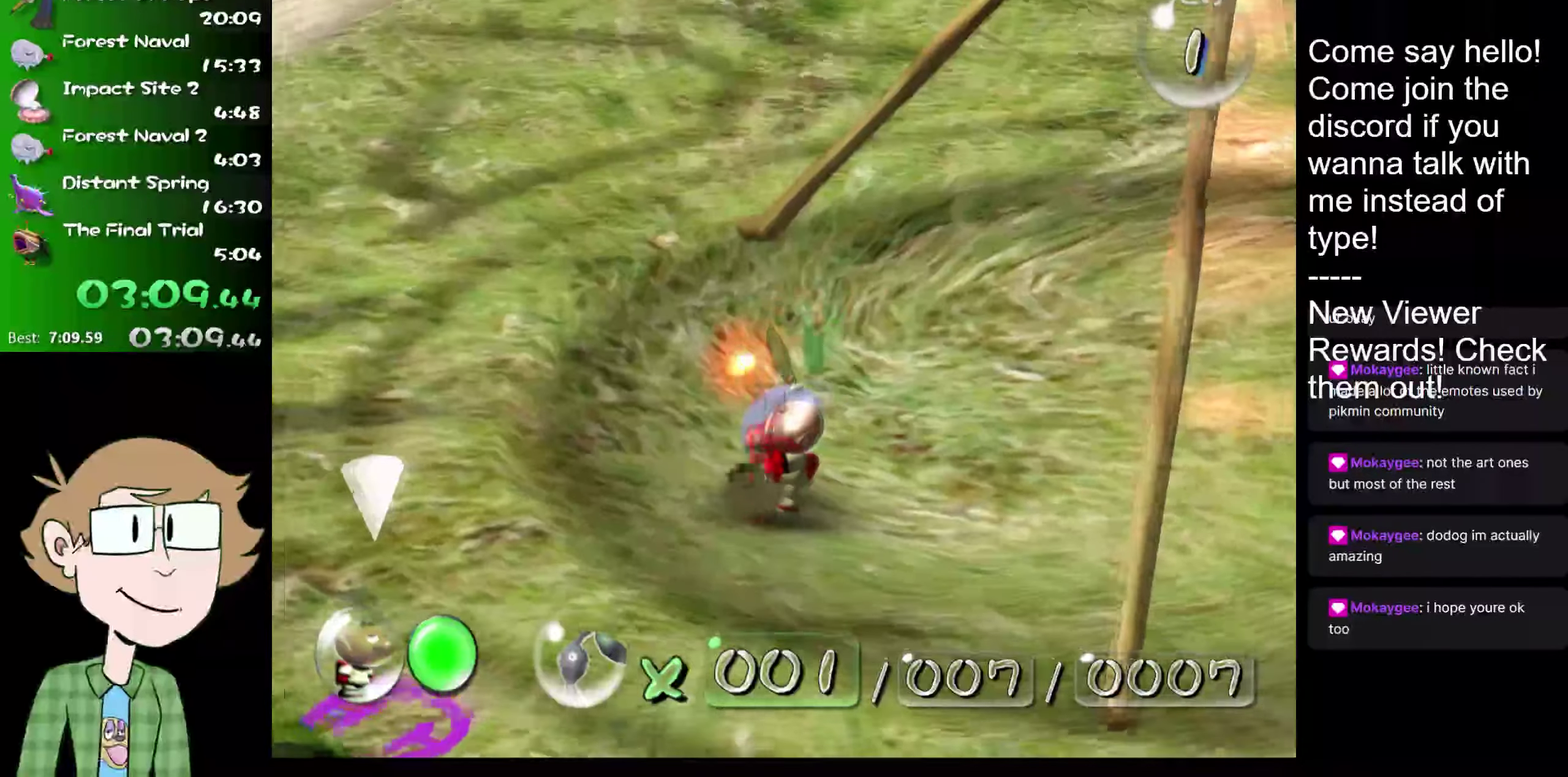
{"buttons": ["B"], "left_stick": "up-right", "right_stick": "center", "events": [[34, "left_stick", "up-right"], [84, "left_stick", "down-left"], [184, "left_stick", "up-right"], [284, "B", "down"], [351, "B", "up"], [451, "B", "down"]]}
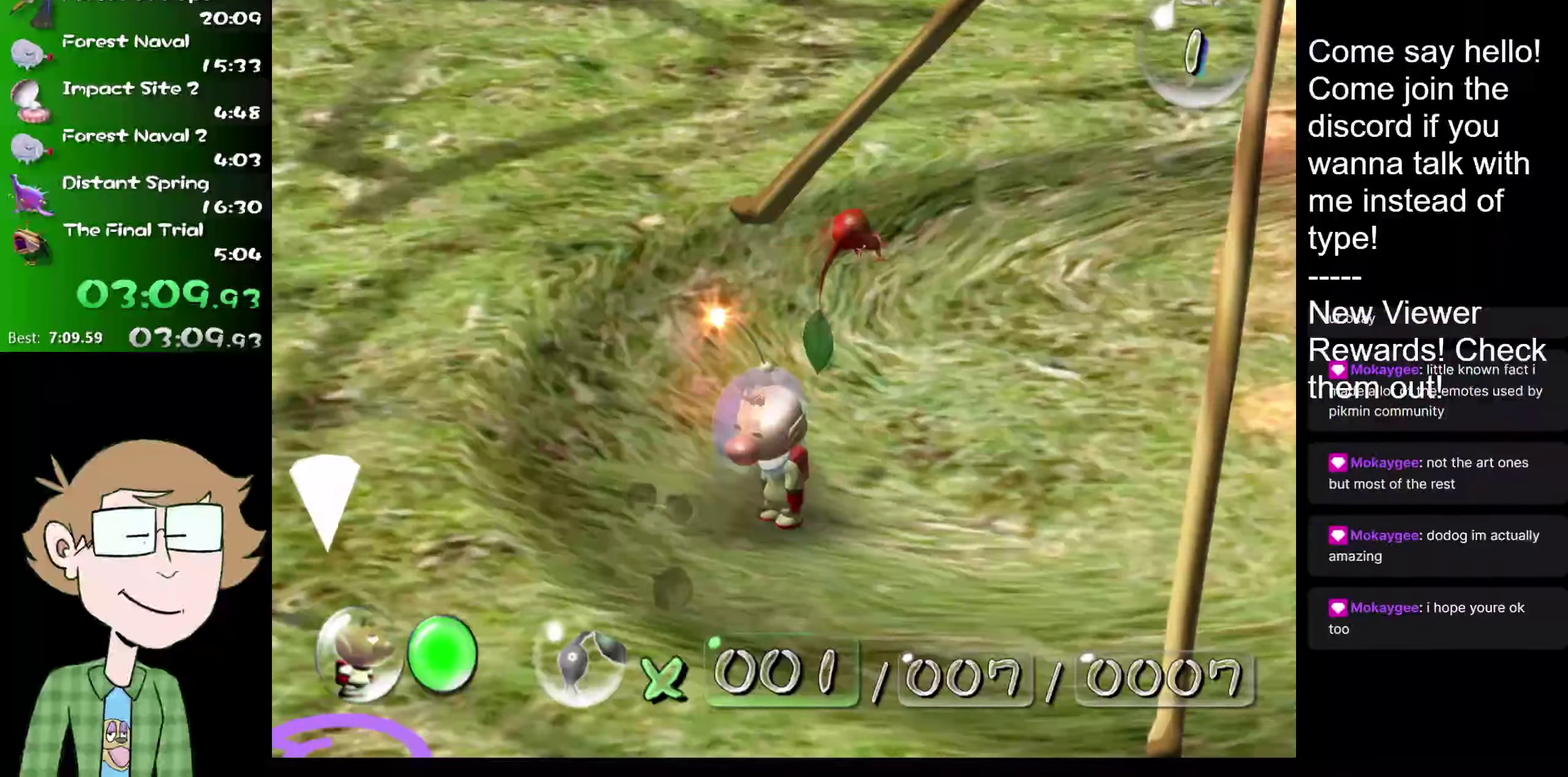
{"buttons": [], "left_stick": "center", "right_stick": "center", "events": [[16, "B", "up"], [217, "B", "down"], [283, "B", "up"], [383, "left_stick", "up"], [434, "left_stick", "center"]]}
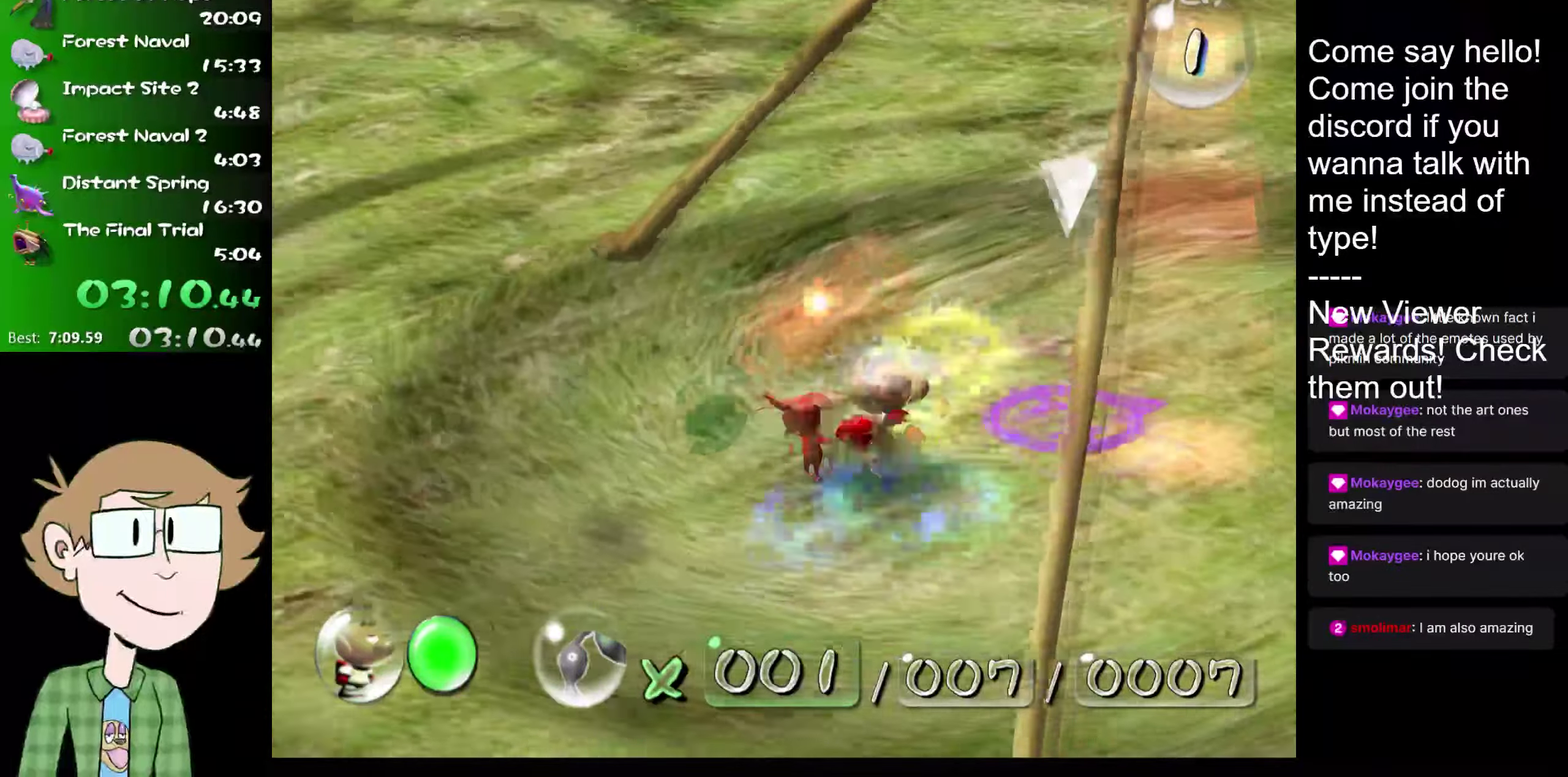
{"buttons": ["A"], "left_stick": "up-right", "right_stick": "center", "events": [[67, "A", "down"], [251, "left_stick", "up-right"]]}
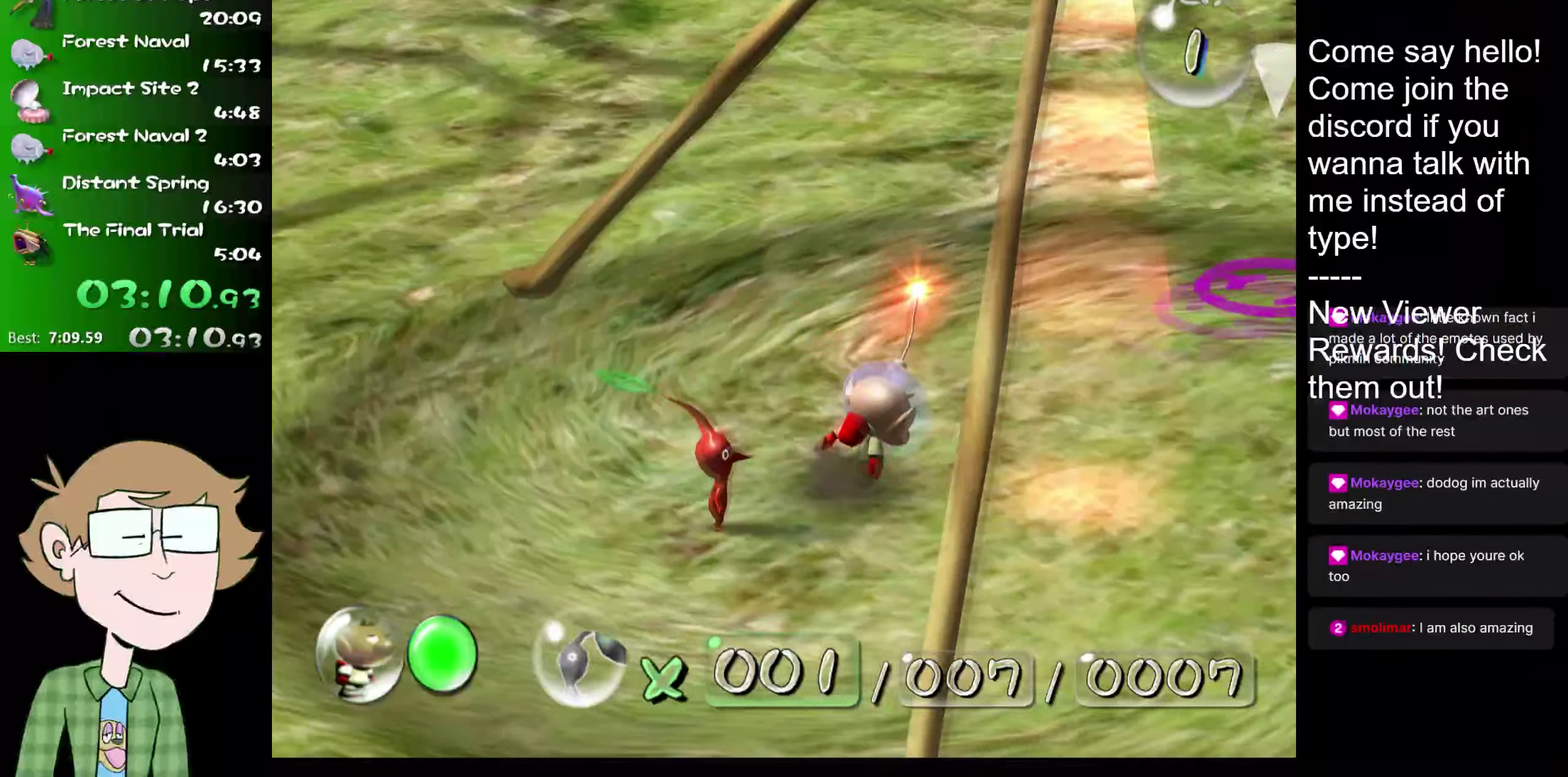
{"buttons": ["A"], "left_stick": "up", "right_stick": "center", "events": [[133, "A", "up"], [167, "left_stick", "center"], [200, "A", "down"], [417, "left_stick", "up"]]}
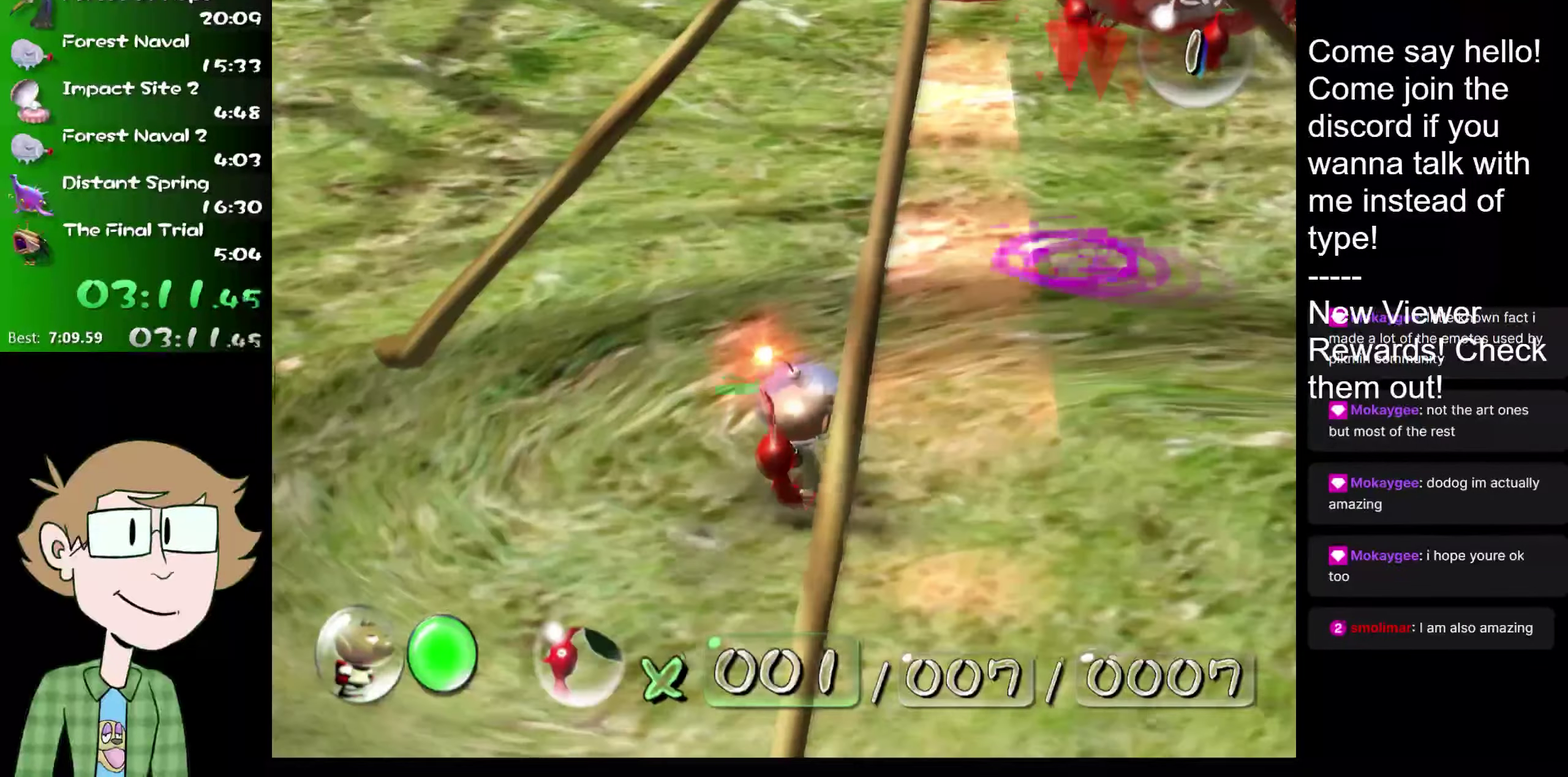
{"buttons": ["A"], "left_stick": "up-right", "right_stick": "center", "events": [[267, "left_stick", "up-right"]]}
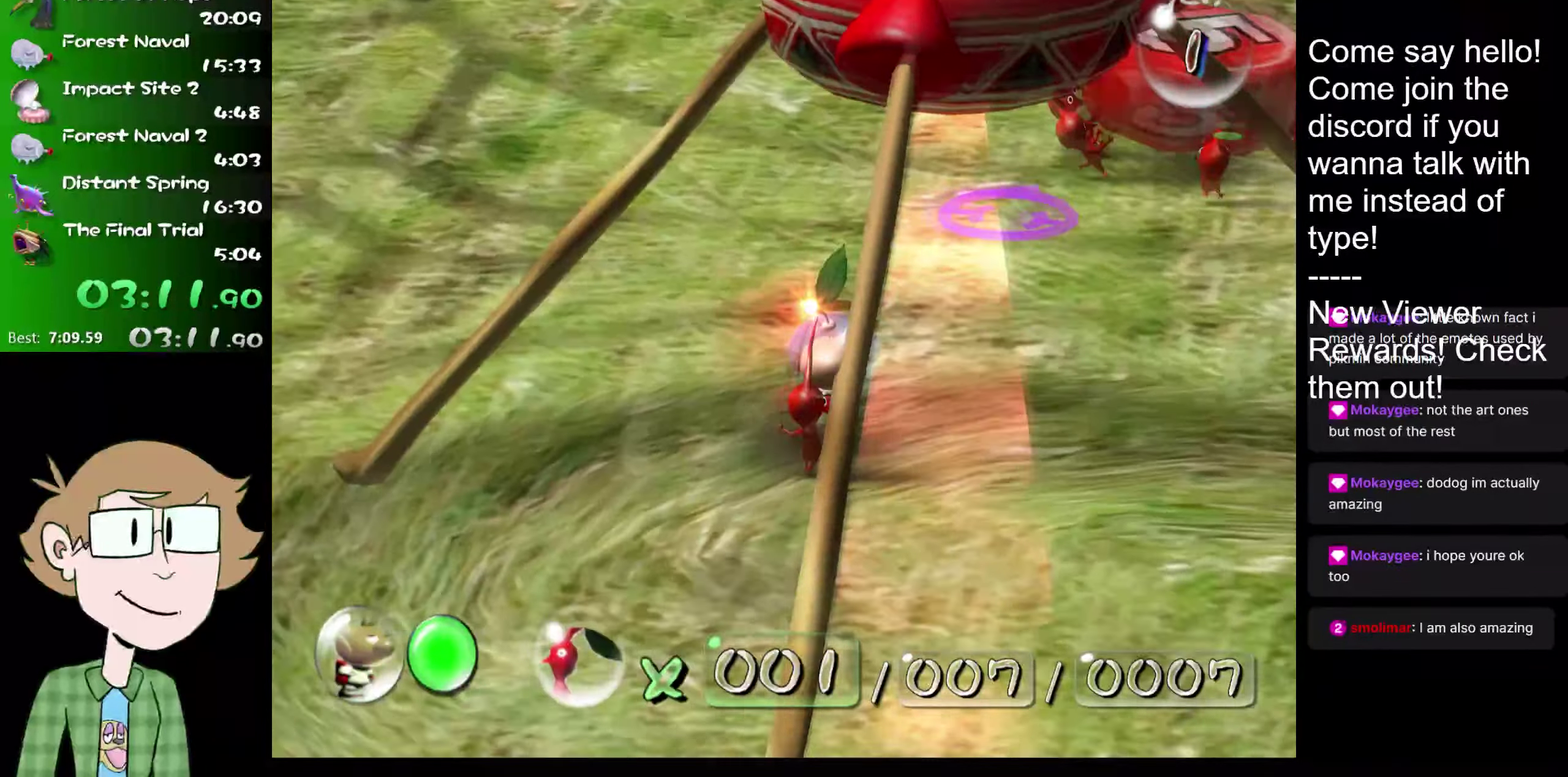
{"buttons": ["A"], "left_stick": "right", "right_stick": "center", "events": [[317, "left_stick", "right"]]}
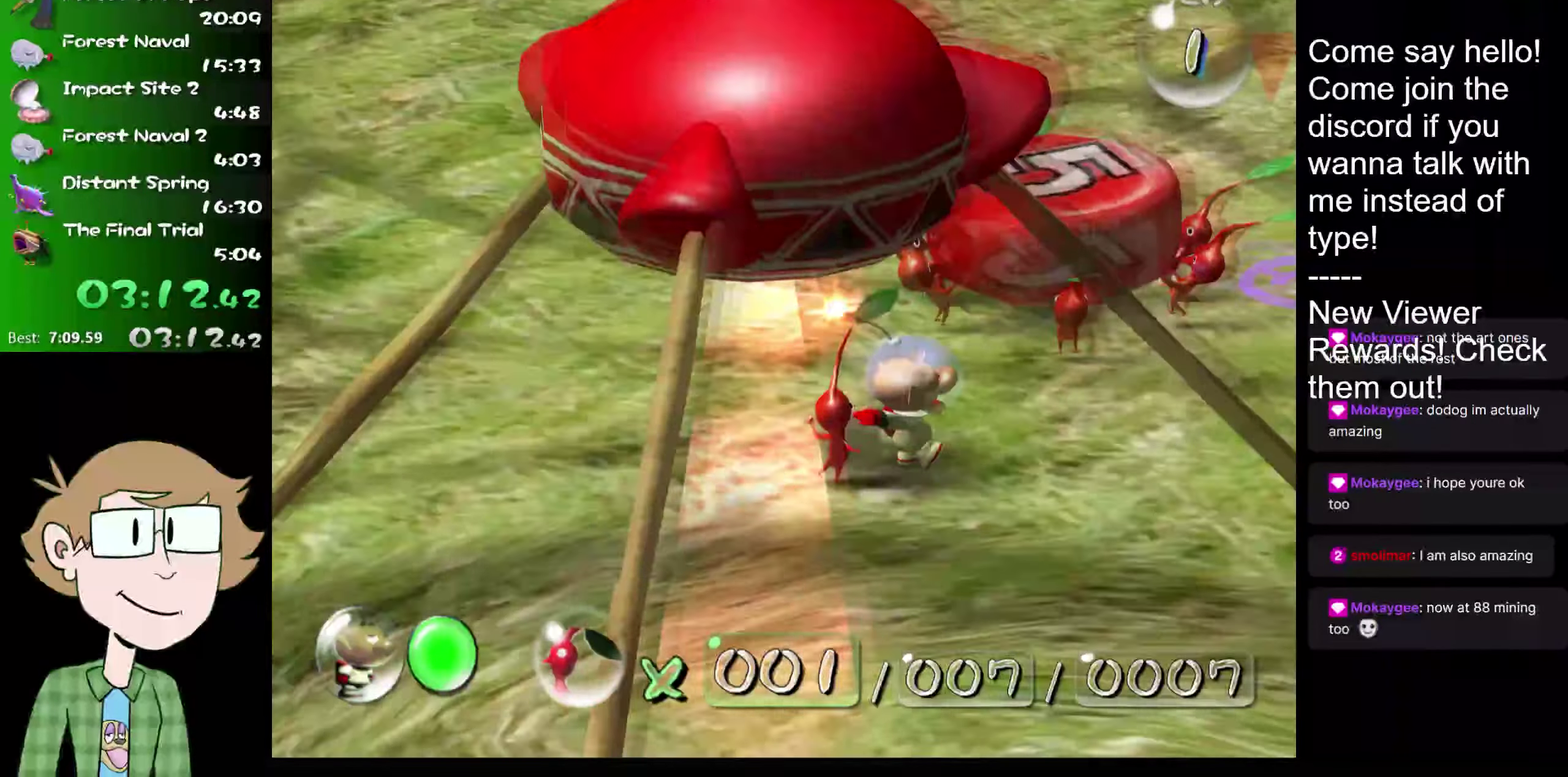
{"buttons": ["A", "L2"], "left_stick": "up-right", "right_stick": "center", "events": [[183, "left_stick", "up-right"], [484, "L2", "down"]]}
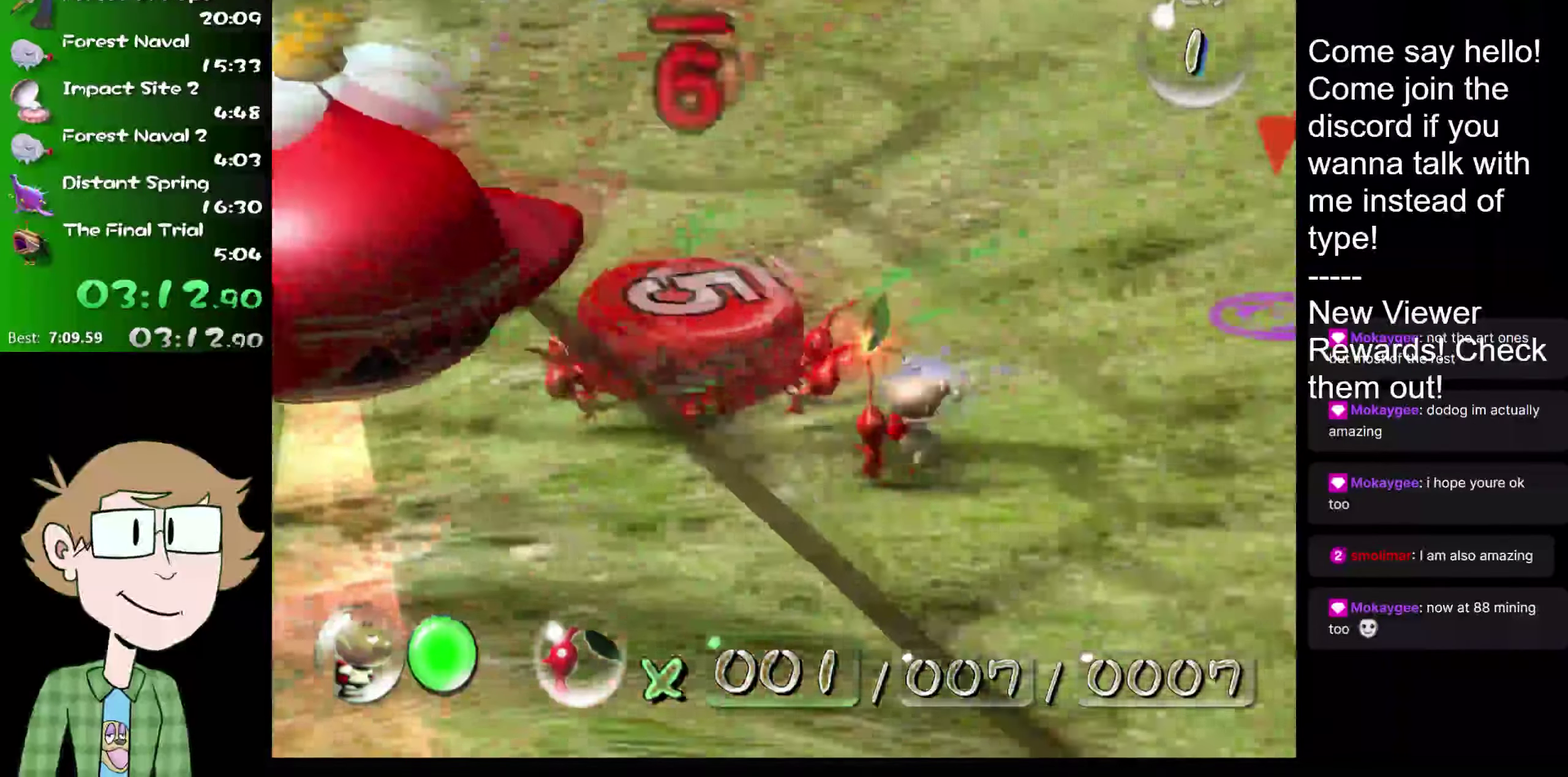
{"buttons": ["A"], "left_stick": "up-right", "right_stick": "center", "events": [[150, "left_stick", "up"], [367, "left_stick", "up-right"], [401, "L2", "up"]]}